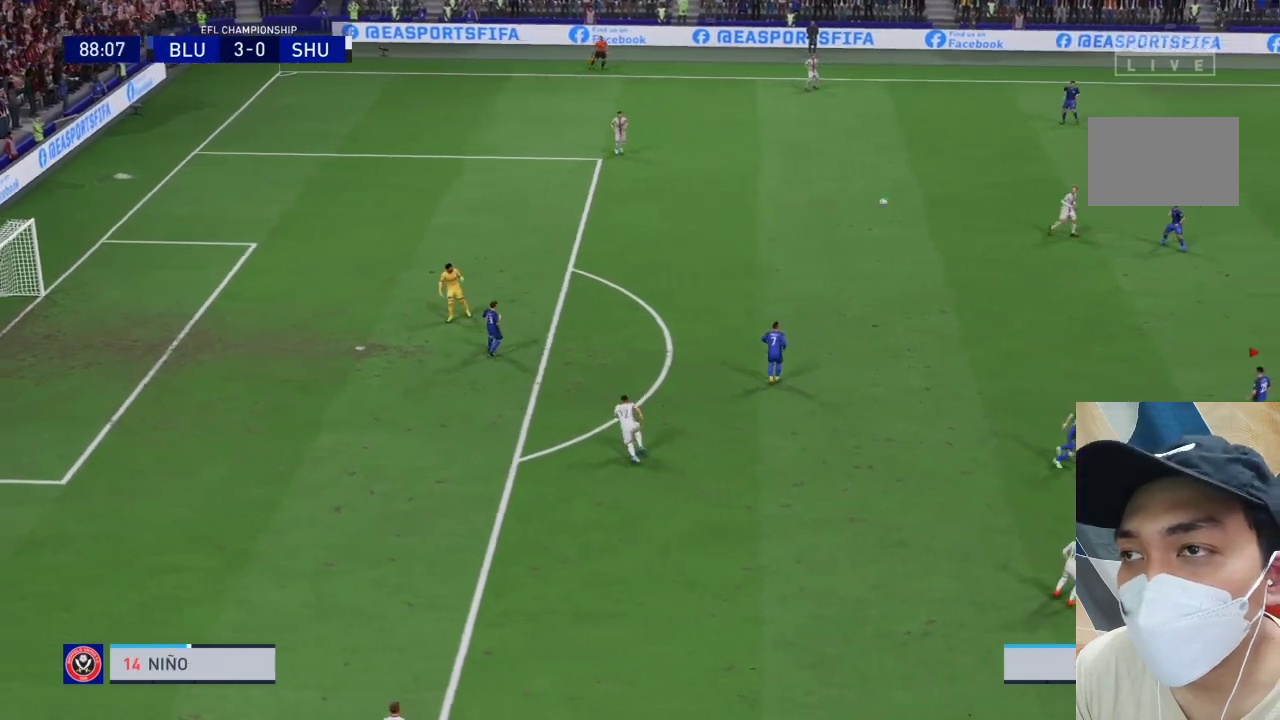
Gameplay with a controller (PlayStation layout); each line is a JSON object with the inputs held at the frame after it. "events" lists button and stick changes between this image and that frame as [ms after this image, input, new state], when the widget could be followed in between. Not read: L3 R3.
{"buttons": ["CROSS", "R1"], "left_stick": "left", "right_stick": "center", "events": [[67, "left_stick", "left"], [233, "CROSS", "down"], [400, "CROSS", "up"], [467, "CROSS", "down"]]}
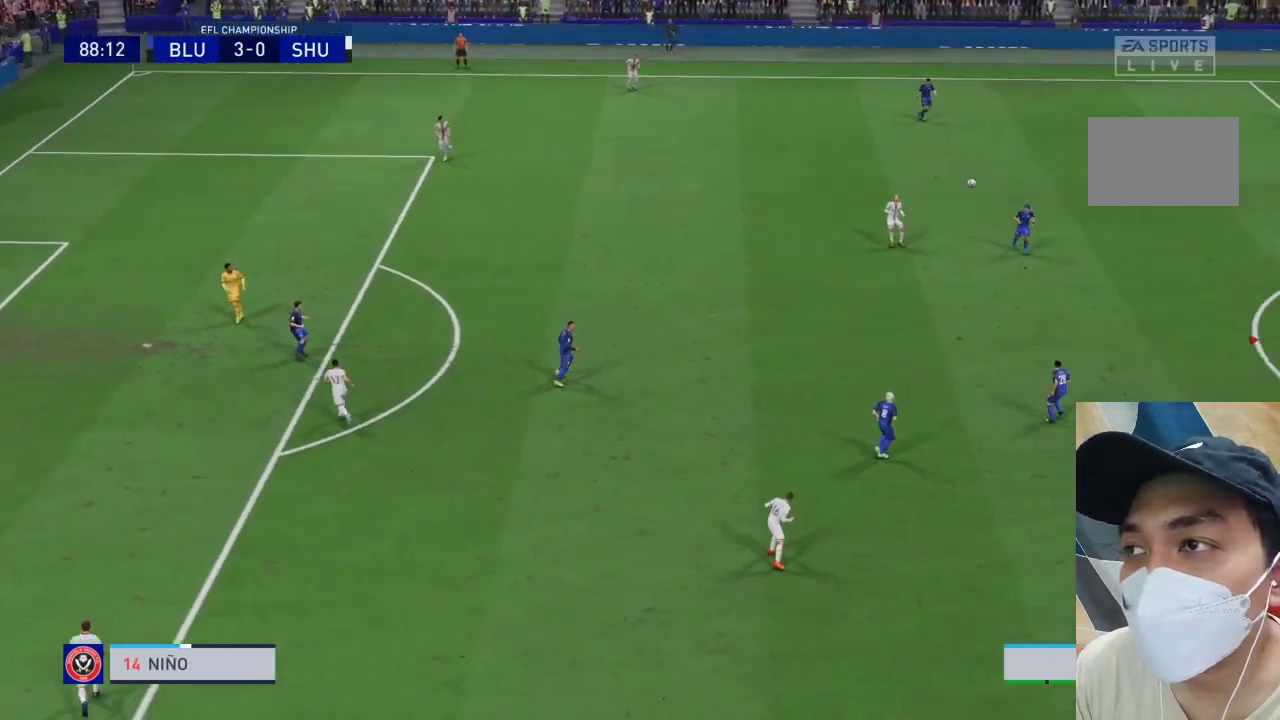
{"buttons": [], "left_stick": "left", "right_stick": "center", "events": [[133, "CROSS", "up"], [333, "R1", "up"]]}
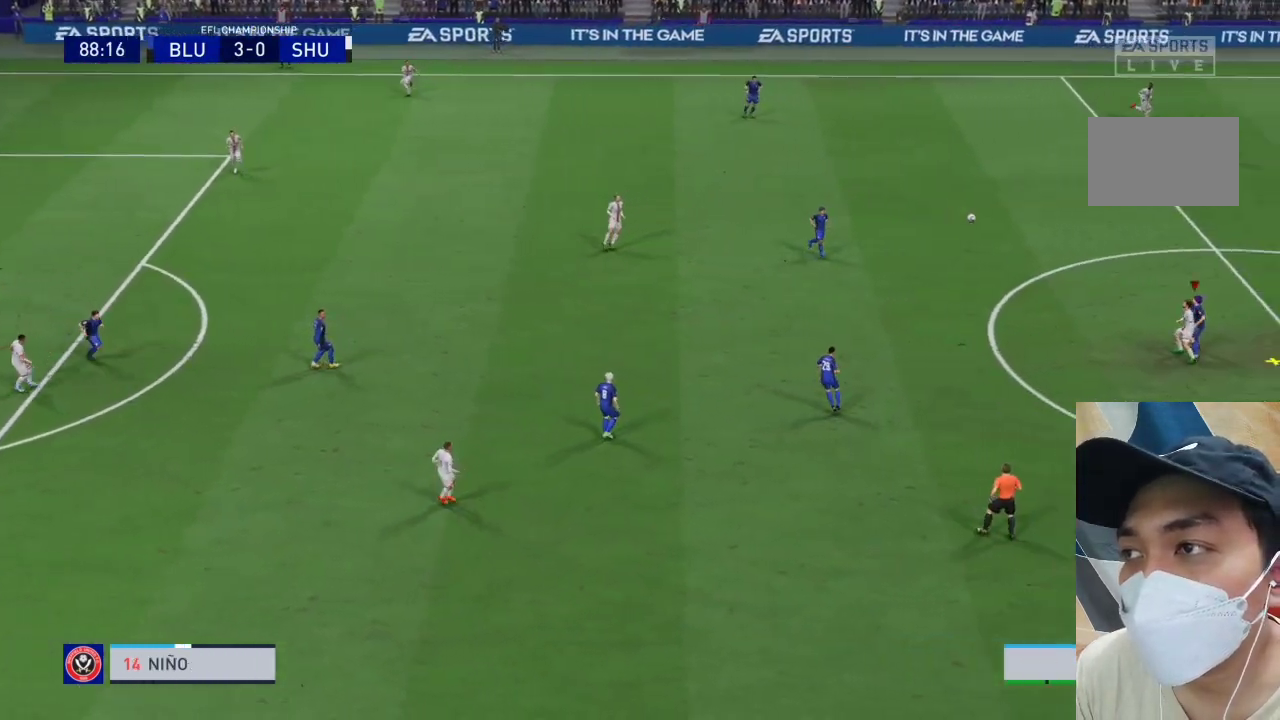
{"buttons": [], "left_stick": "left", "right_stick": "center", "events": []}
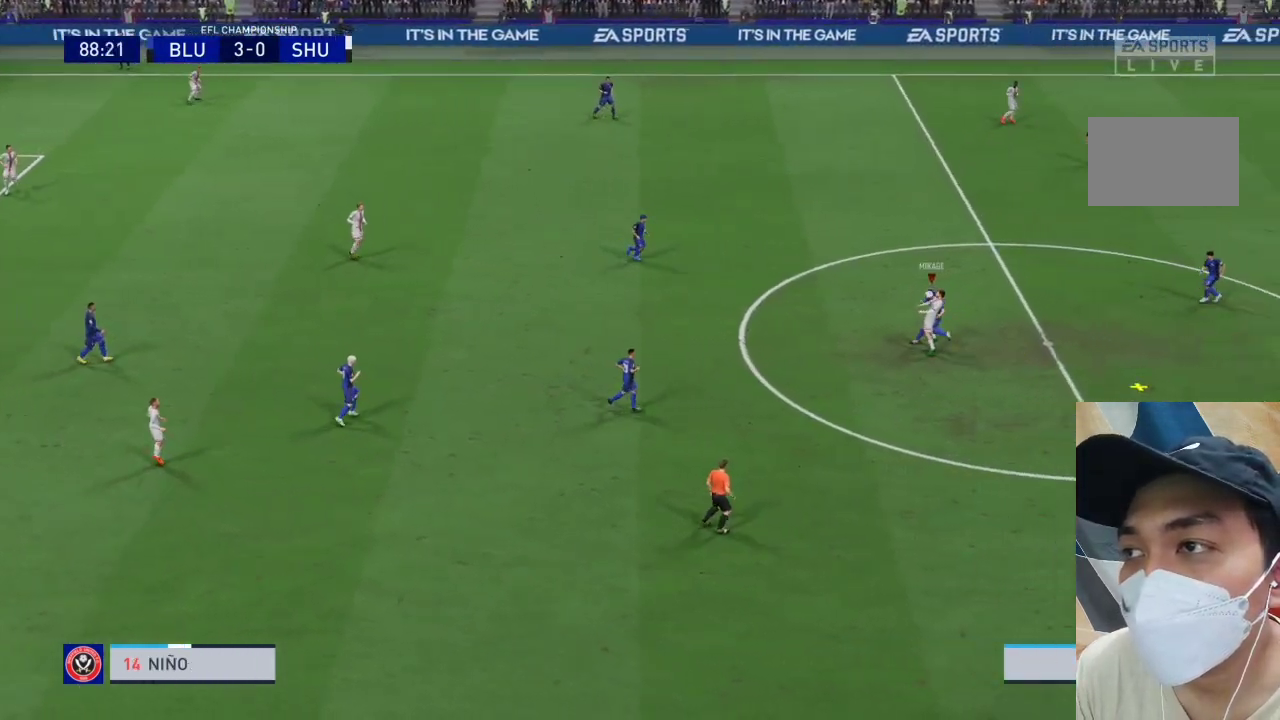
{"buttons": [], "left_stick": "left", "right_stick": "center", "events": []}
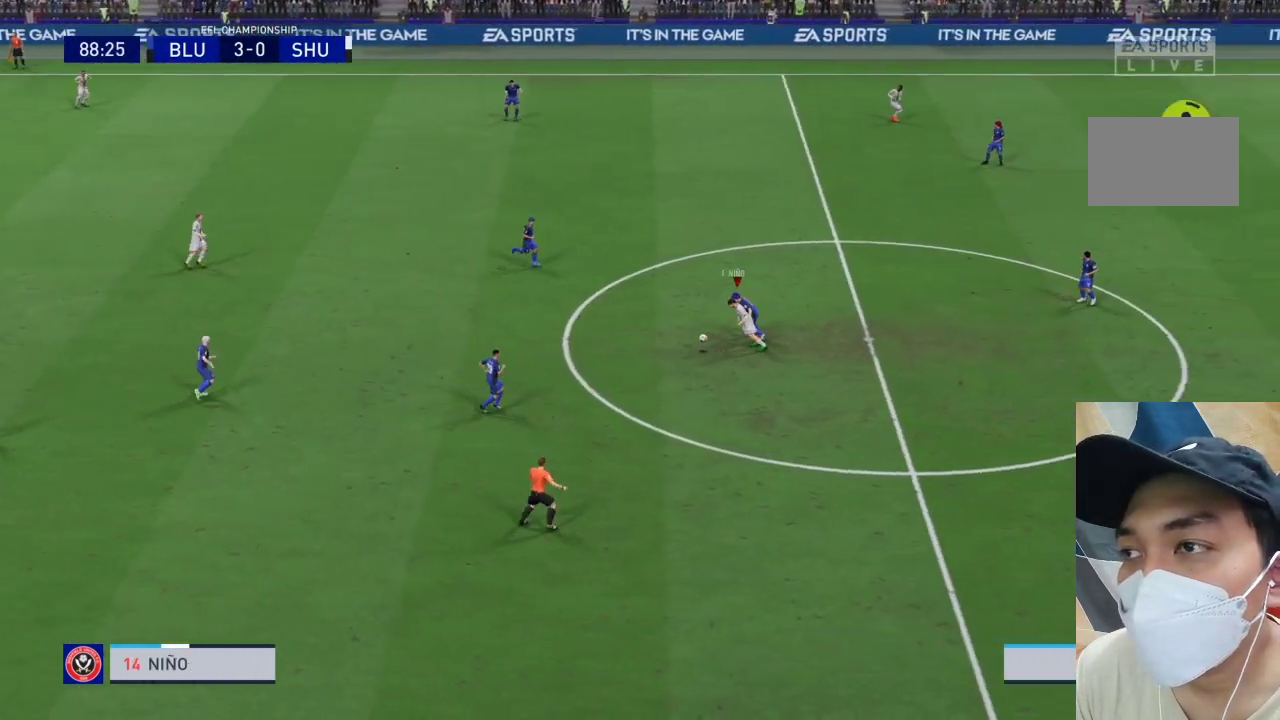
{"buttons": ["CROSS", "R1"], "left_stick": "center", "right_stick": "center", "events": [[233, "CROSS", "down"], [467, "R1", "down"], [500, "left_stick", "center"]]}
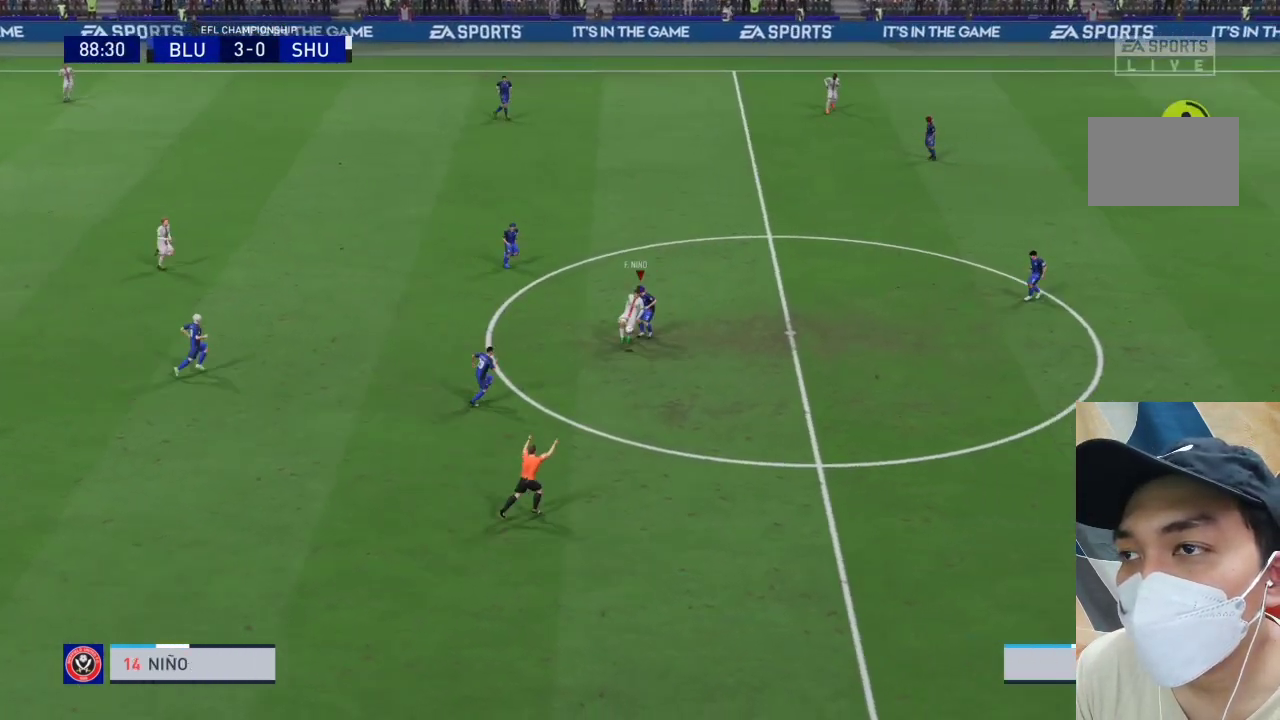
{"buttons": ["CROSS", "R1"], "left_stick": "center", "right_stick": "center", "events": []}
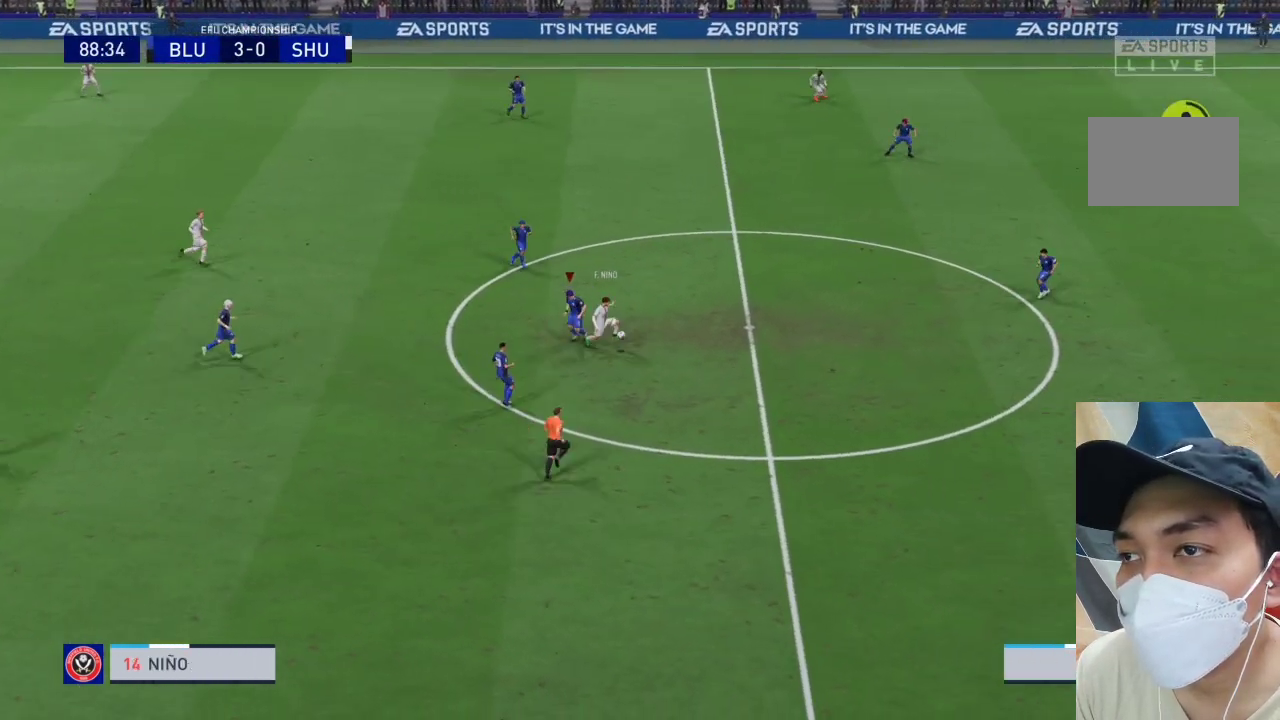
{"buttons": ["CROSS", "R1"], "left_stick": "center", "right_stick": "center", "events": []}
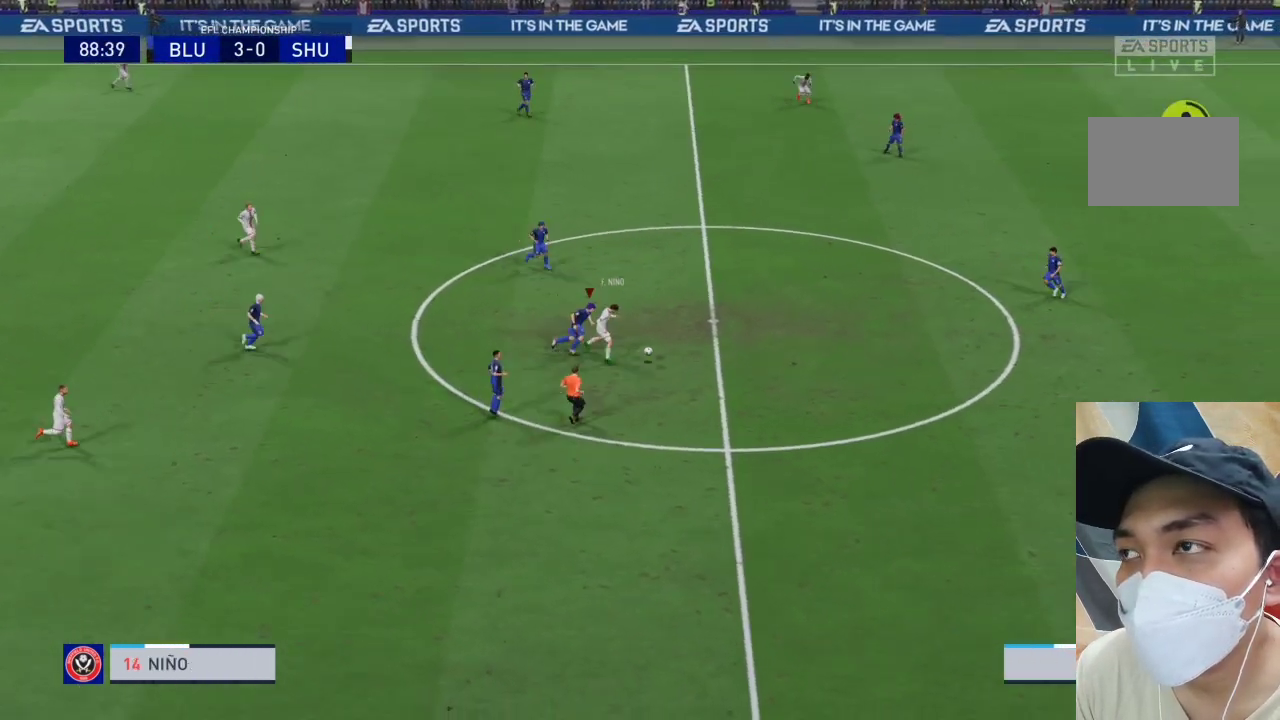
{"buttons": ["CROSS", "R1"], "left_stick": "center", "right_stick": "center", "events": []}
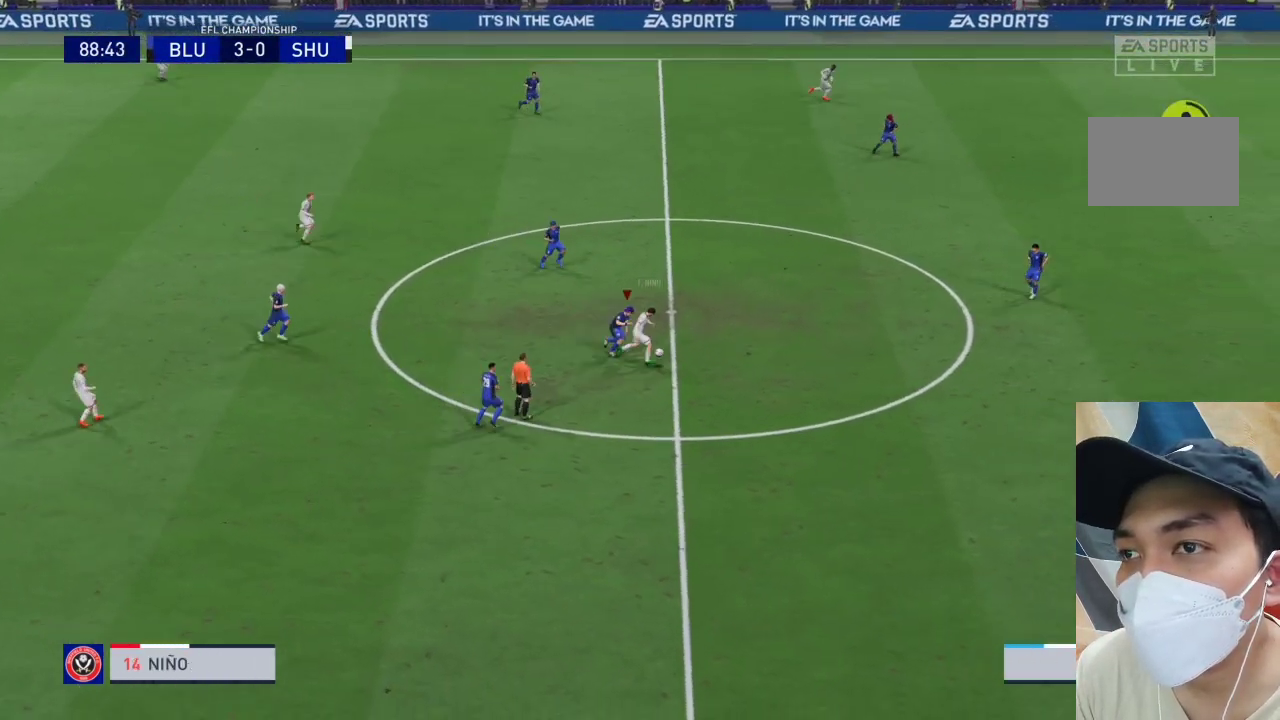
{"buttons": ["CROSS", "R1"], "left_stick": "center", "right_stick": "center", "events": []}
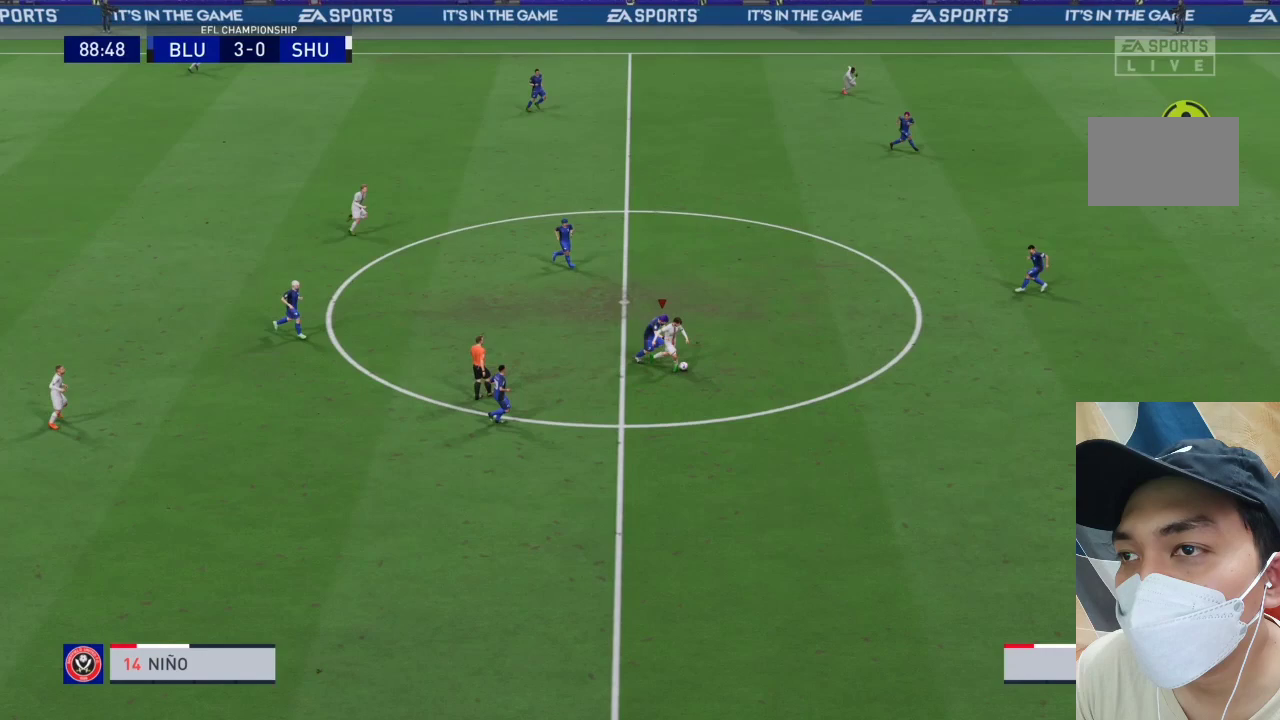
{"buttons": ["CROSS", "R1"], "left_stick": "center", "right_stick": "center", "events": []}
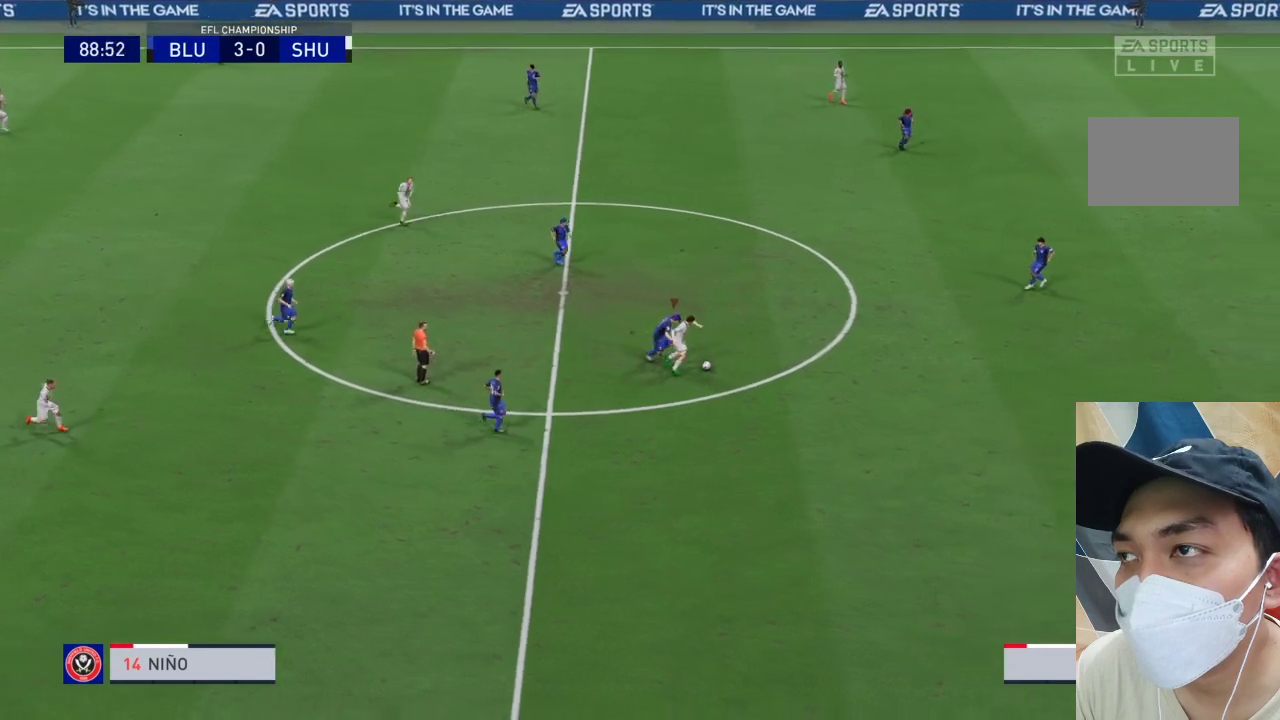
{"buttons": ["CROSS", "R1"], "left_stick": "center", "right_stick": "center", "events": []}
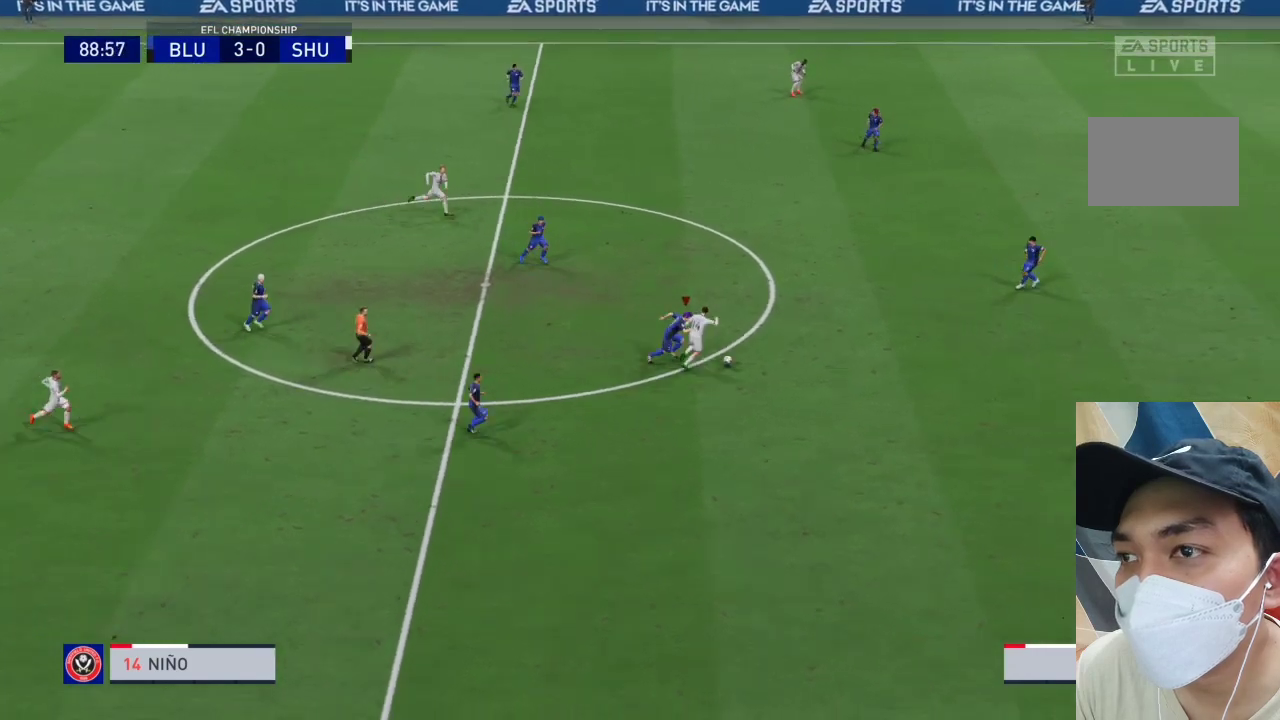
{"buttons": ["CROSS", "R1"], "left_stick": "up-right", "right_stick": "center", "events": [[233, "left_stick", "up-right"]]}
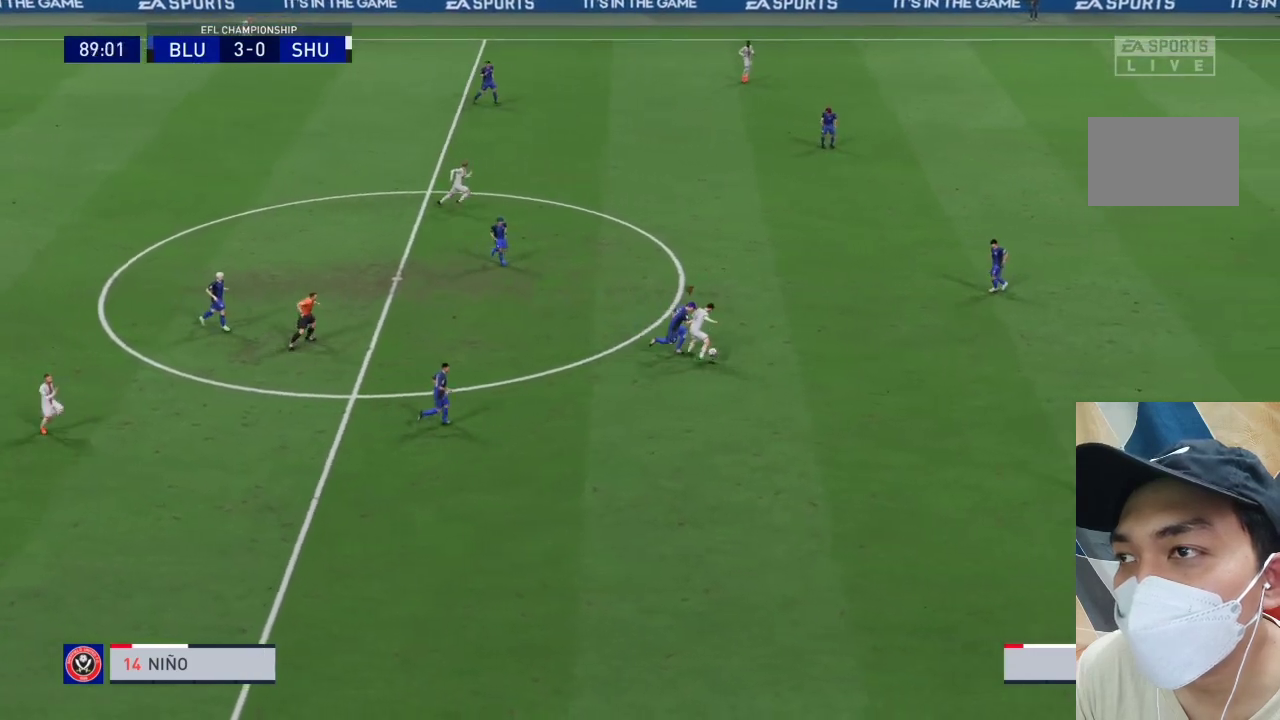
{"buttons": ["CROSS", "R1"], "left_stick": "up-right", "right_stick": "center", "events": []}
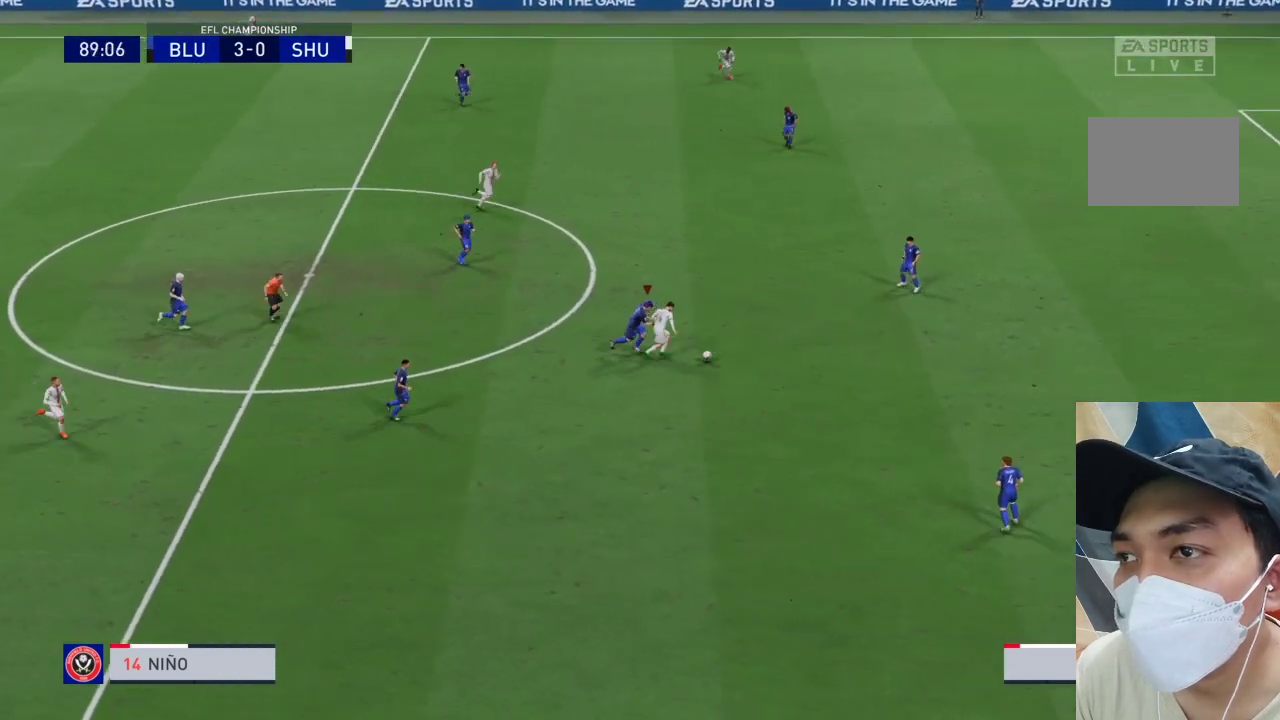
{"buttons": ["CROSS", "R1"], "left_stick": "down-right", "right_stick": "center", "events": [[400, "left_stick", "right"], [500, "left_stick", "down-right"]]}
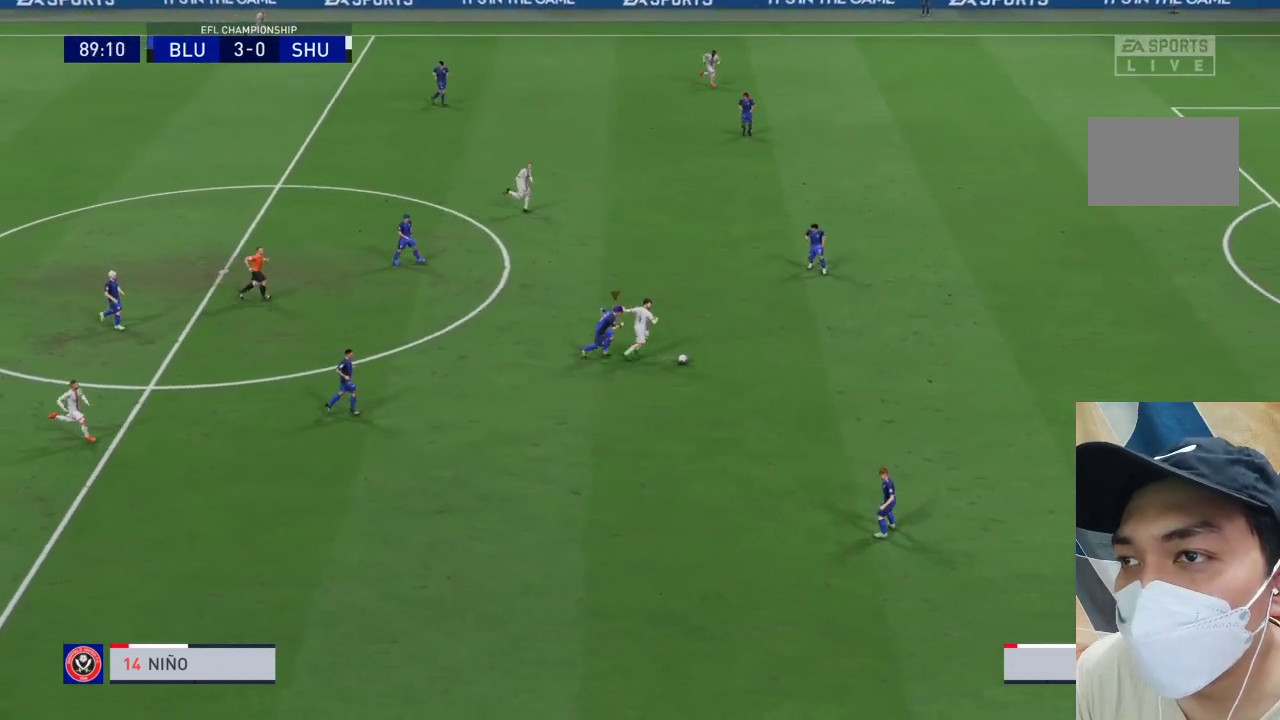
{"buttons": ["CROSS", "L1", "R1"], "left_stick": "right", "right_stick": "center", "events": [[267, "left_stick", "right"], [400, "L1", "down"]]}
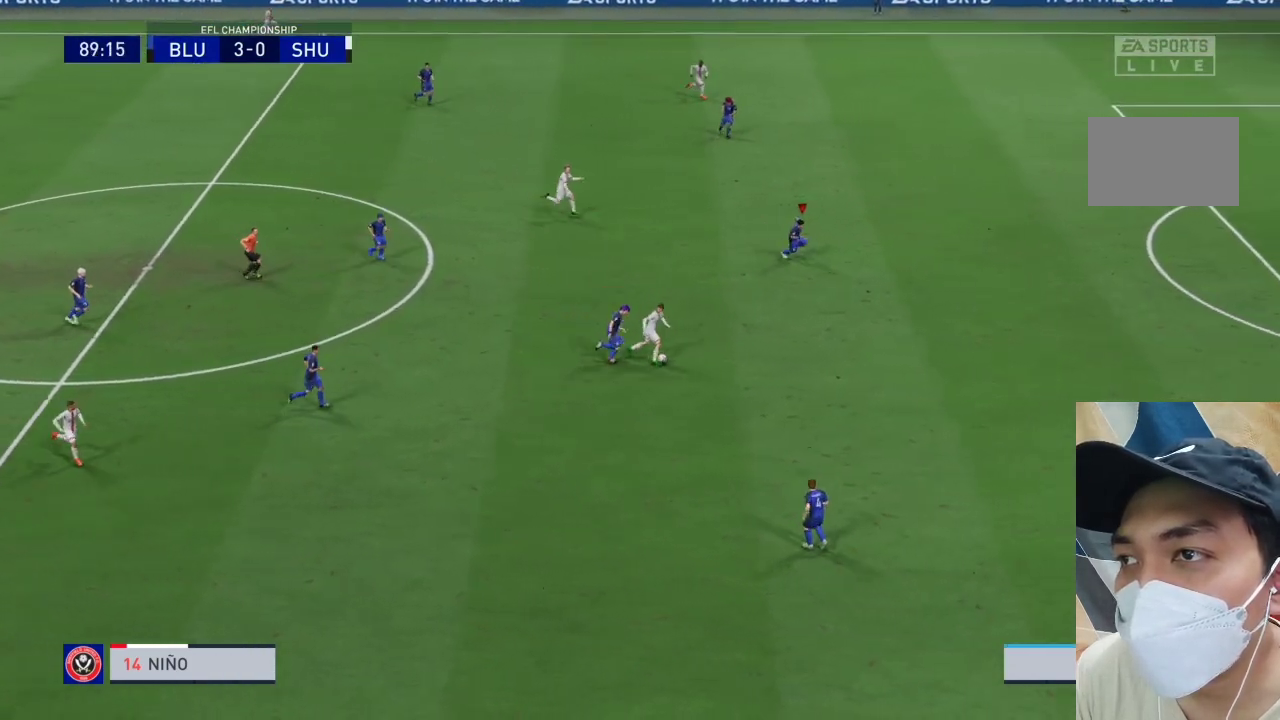
{"buttons": ["CROSS", "R1"], "left_stick": "right", "right_stick": "center", "events": [[67, "L1", "up"]]}
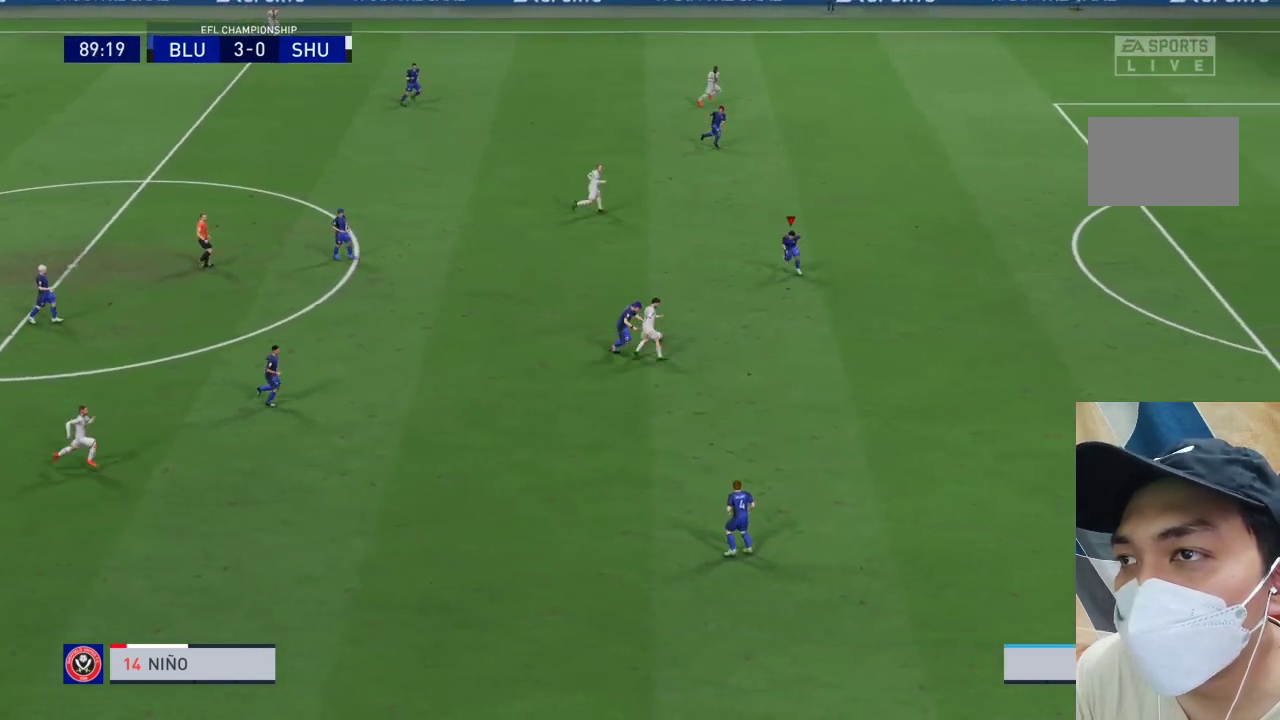
{"buttons": ["CROSS", "R1"], "left_stick": "down-right", "right_stick": "center", "events": [[100, "left_stick", "down-right"]]}
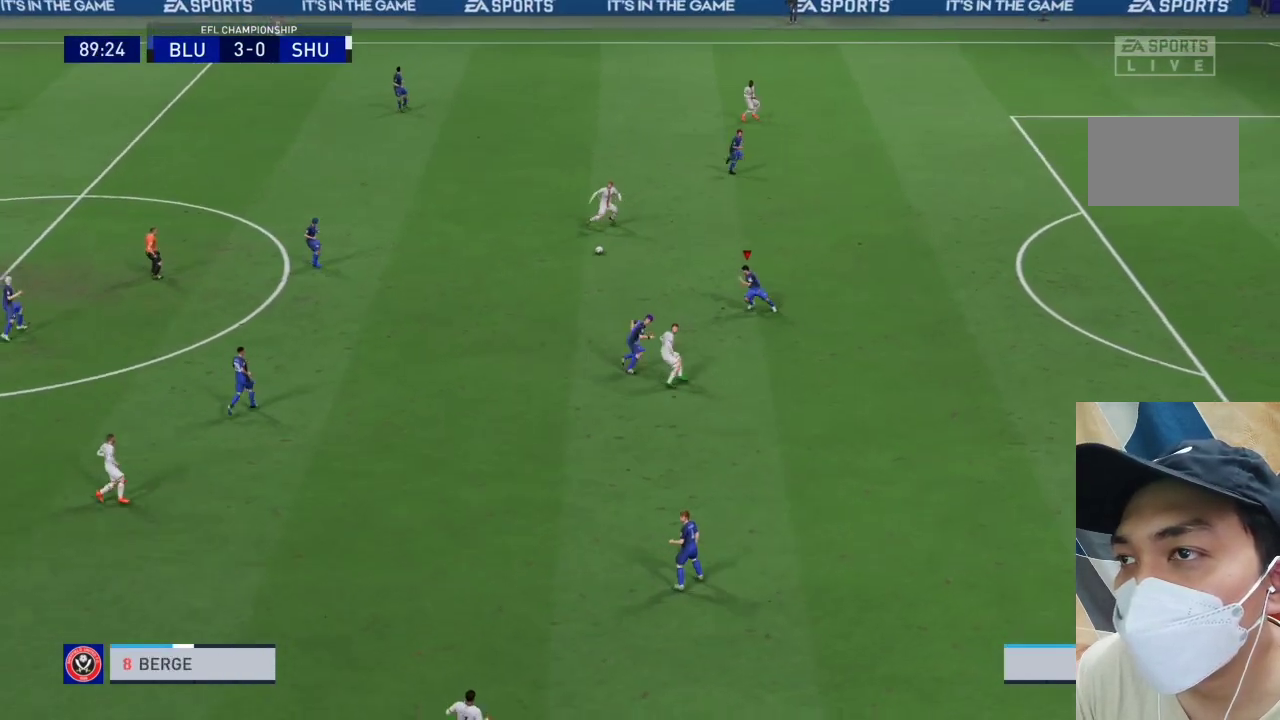
{"buttons": ["CROSS", "R1"], "left_stick": "up-right", "right_stick": "center", "events": [[67, "left_stick", "center"], [167, "left_stick", "up-right"]]}
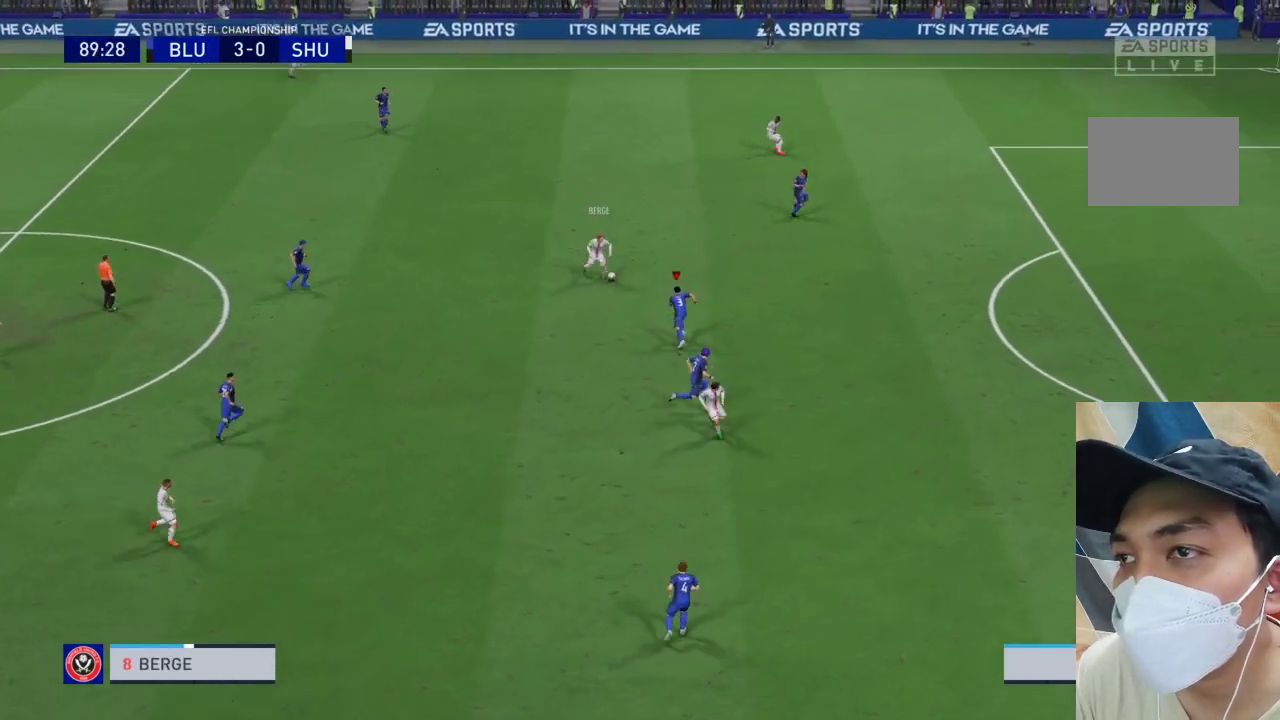
{"buttons": ["CROSS", "R1"], "left_stick": "up-right", "right_stick": "center", "events": []}
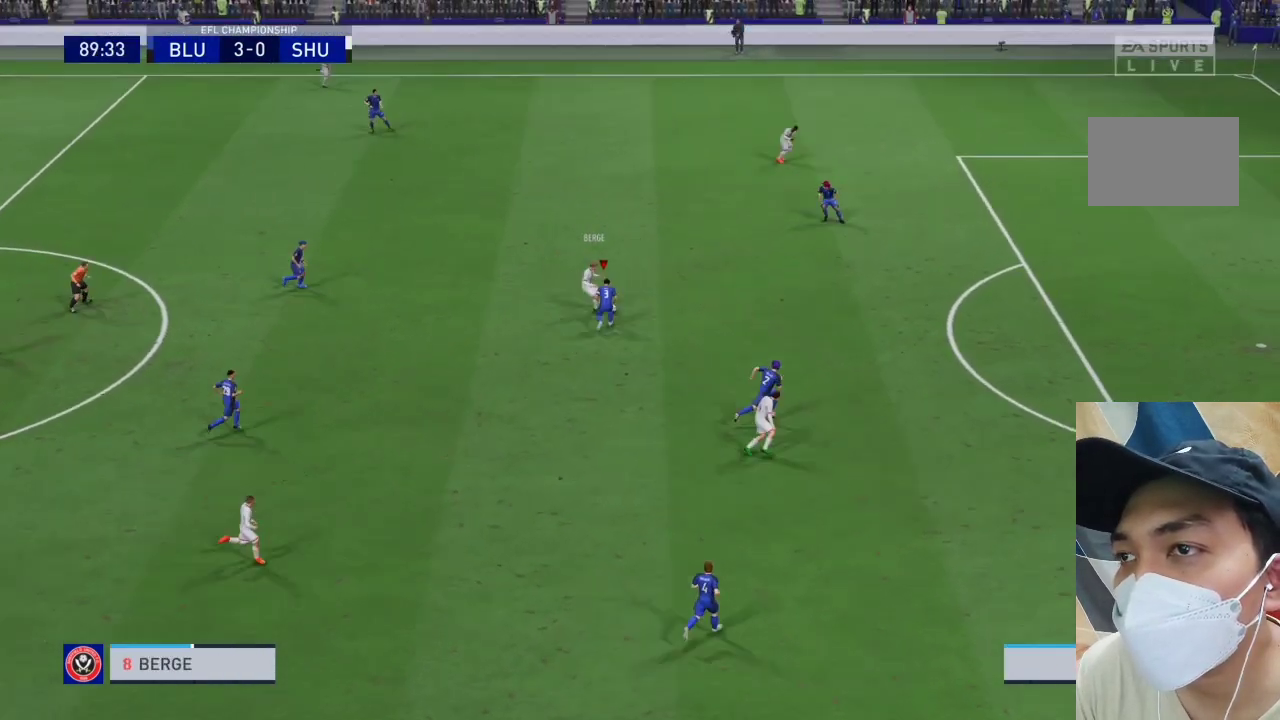
{"buttons": ["CROSS", "R1"], "left_stick": "center", "right_stick": "center", "events": [[333, "left_stick", "center"]]}
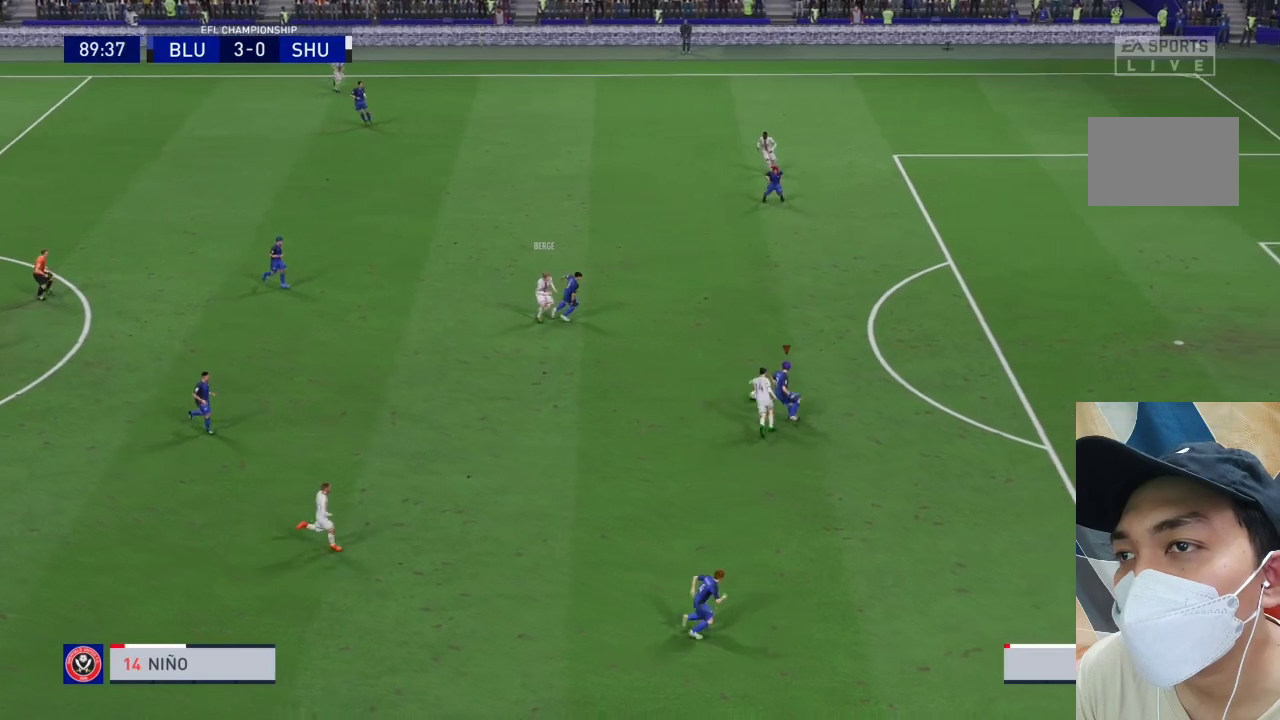
{"buttons": ["CROSS", "R1"], "left_stick": "up", "right_stick": "center", "events": [[367, "left_stick", "up"]]}
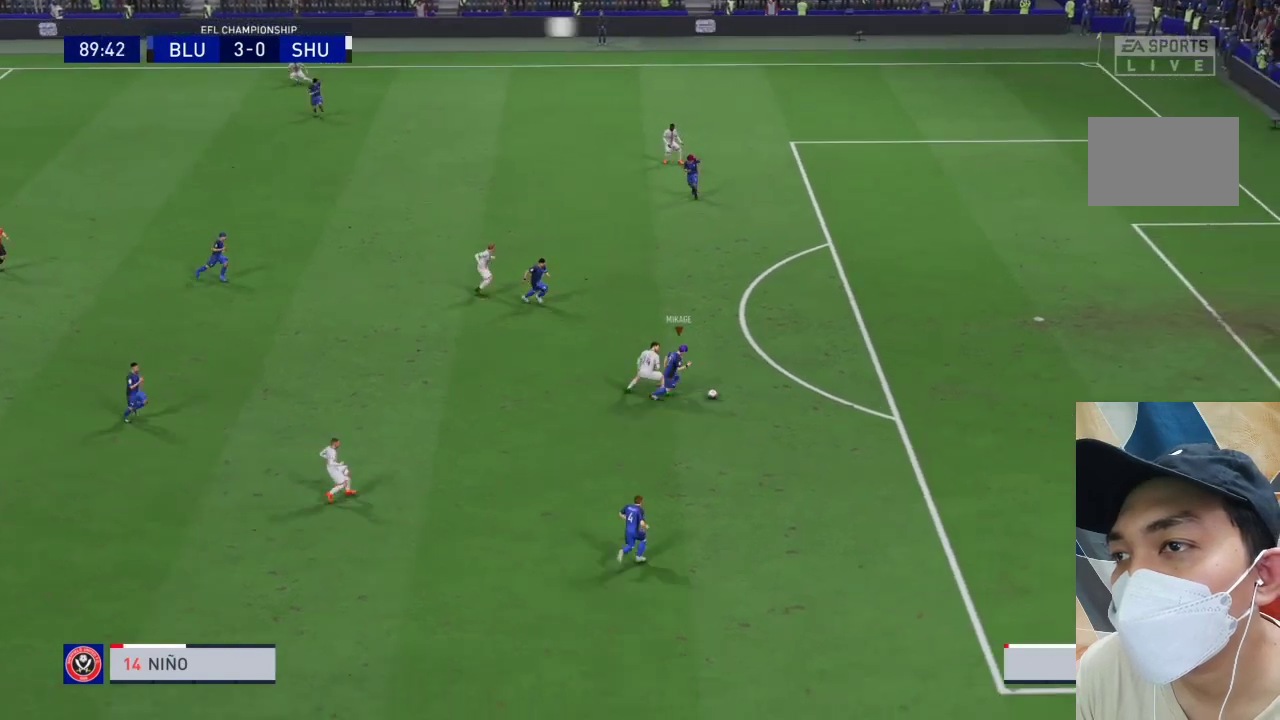
{"buttons": [], "left_stick": "up", "right_stick": "center", "events": [[33, "CROSS", "up"], [67, "R1", "up"], [200, "CROSS", "down"], [367, "CROSS", "up"]]}
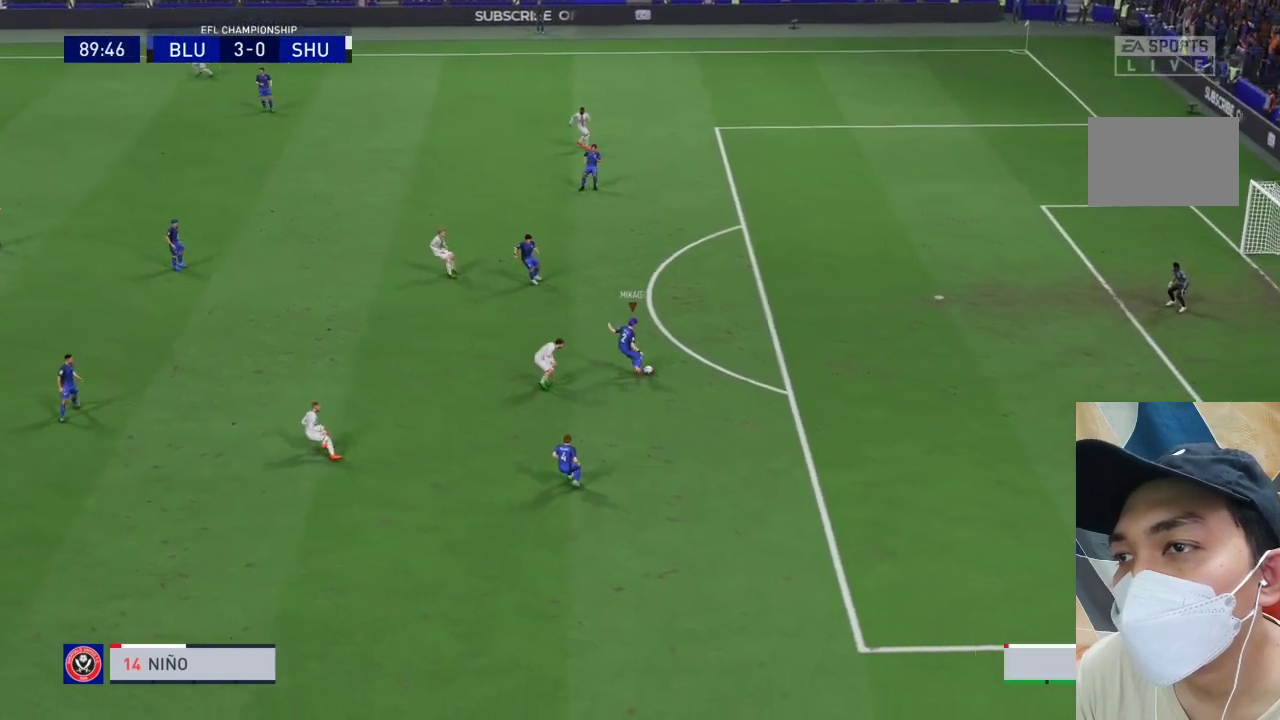
{"buttons": [], "left_stick": "up-left", "right_stick": "center", "events": [[200, "left_stick", "up-left"]]}
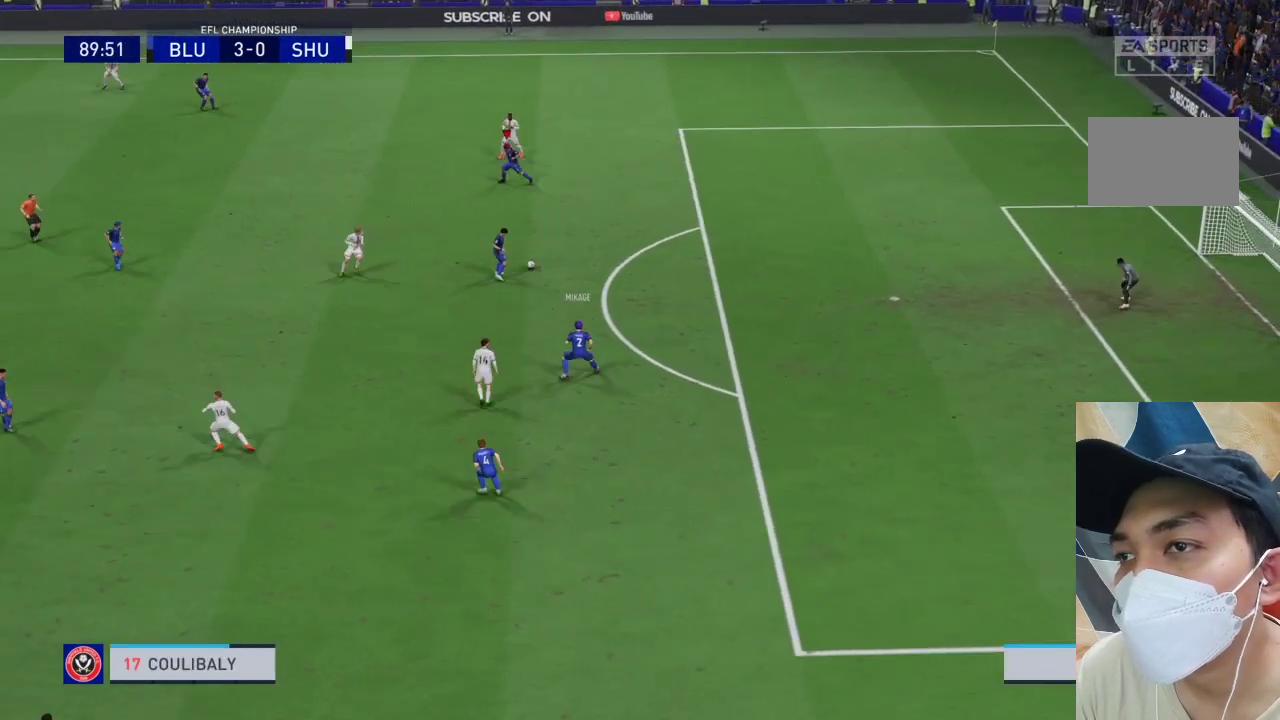
{"buttons": ["CROSS"], "left_stick": "down-left", "right_stick": "center", "events": [[367, "left_stick", "down-left"], [433, "CROSS", "down"]]}
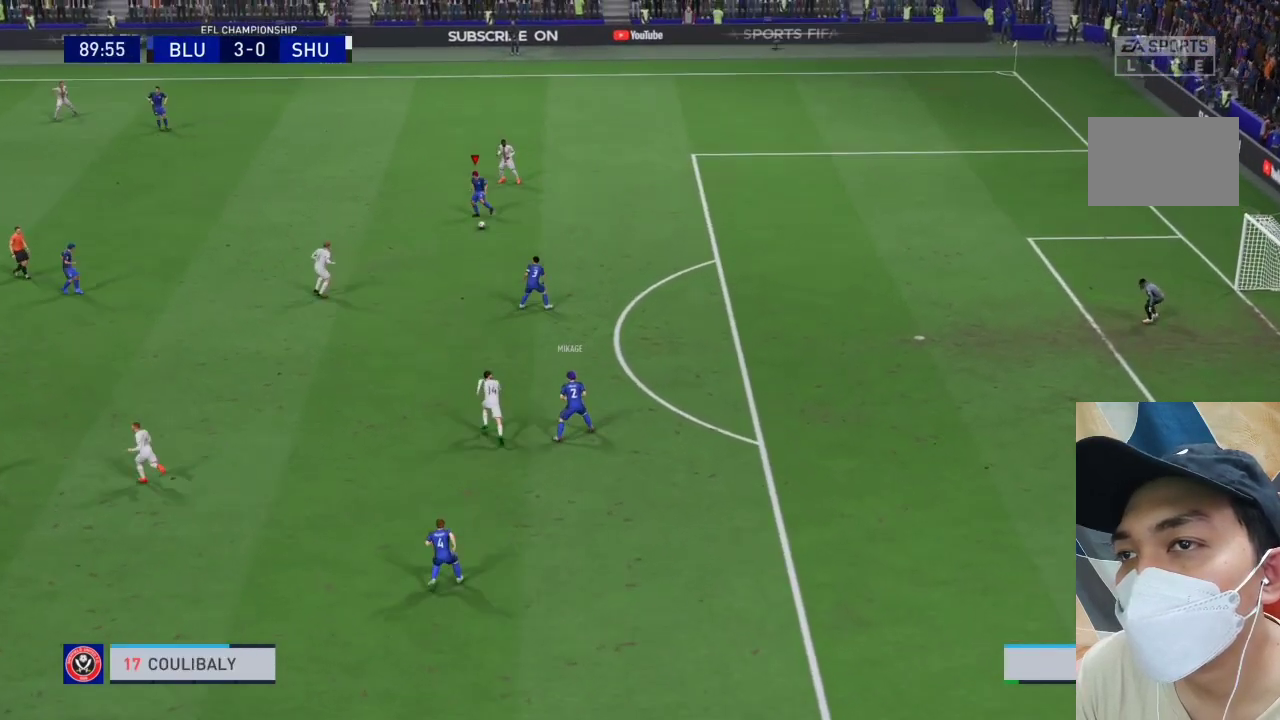
{"buttons": [], "left_stick": "left", "right_stick": "center", "events": [[67, "CROSS", "up"], [100, "left_stick", "left"]]}
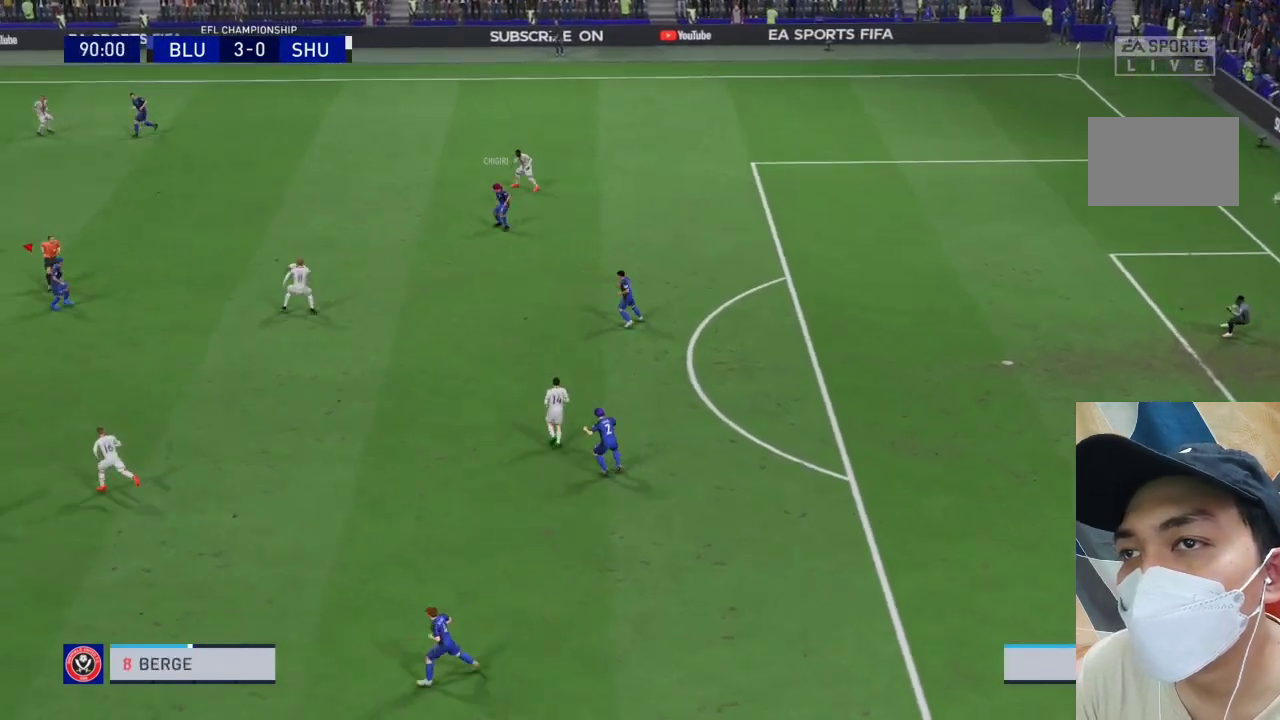
{"buttons": [], "left_stick": "left", "right_stick": "center", "events": []}
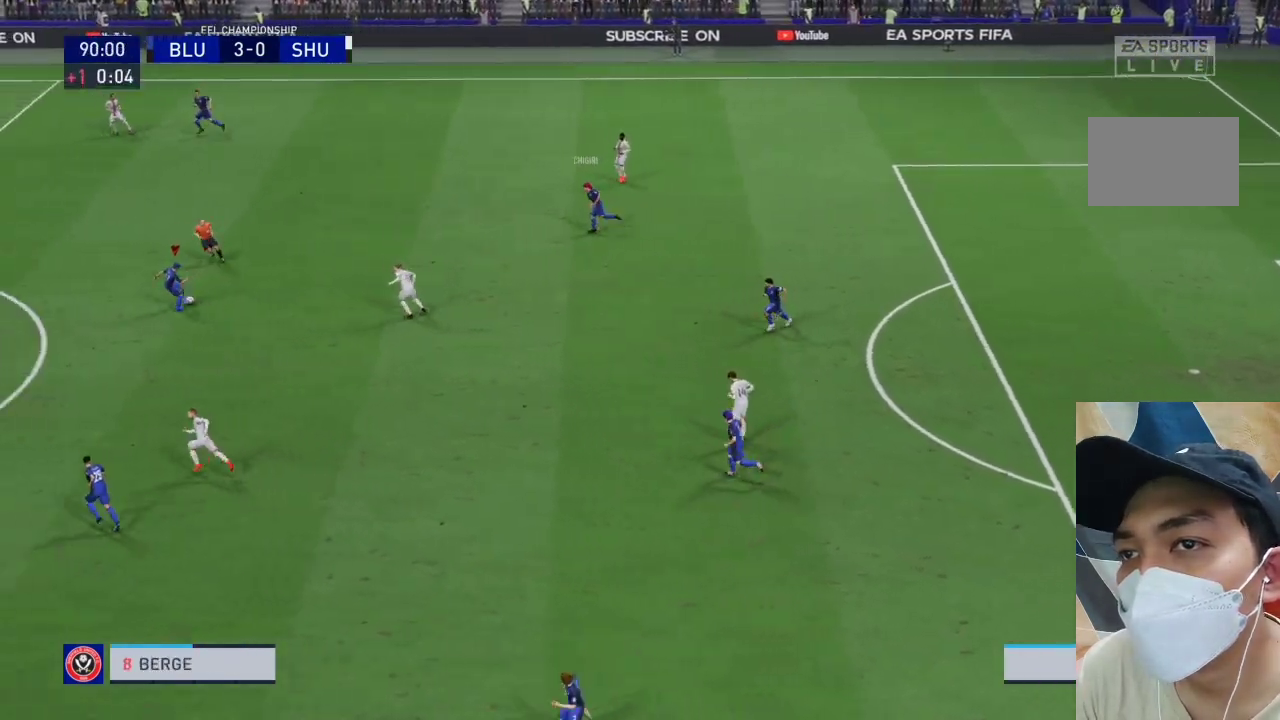
{"buttons": [], "left_stick": "left", "right_stick": "center", "events": []}